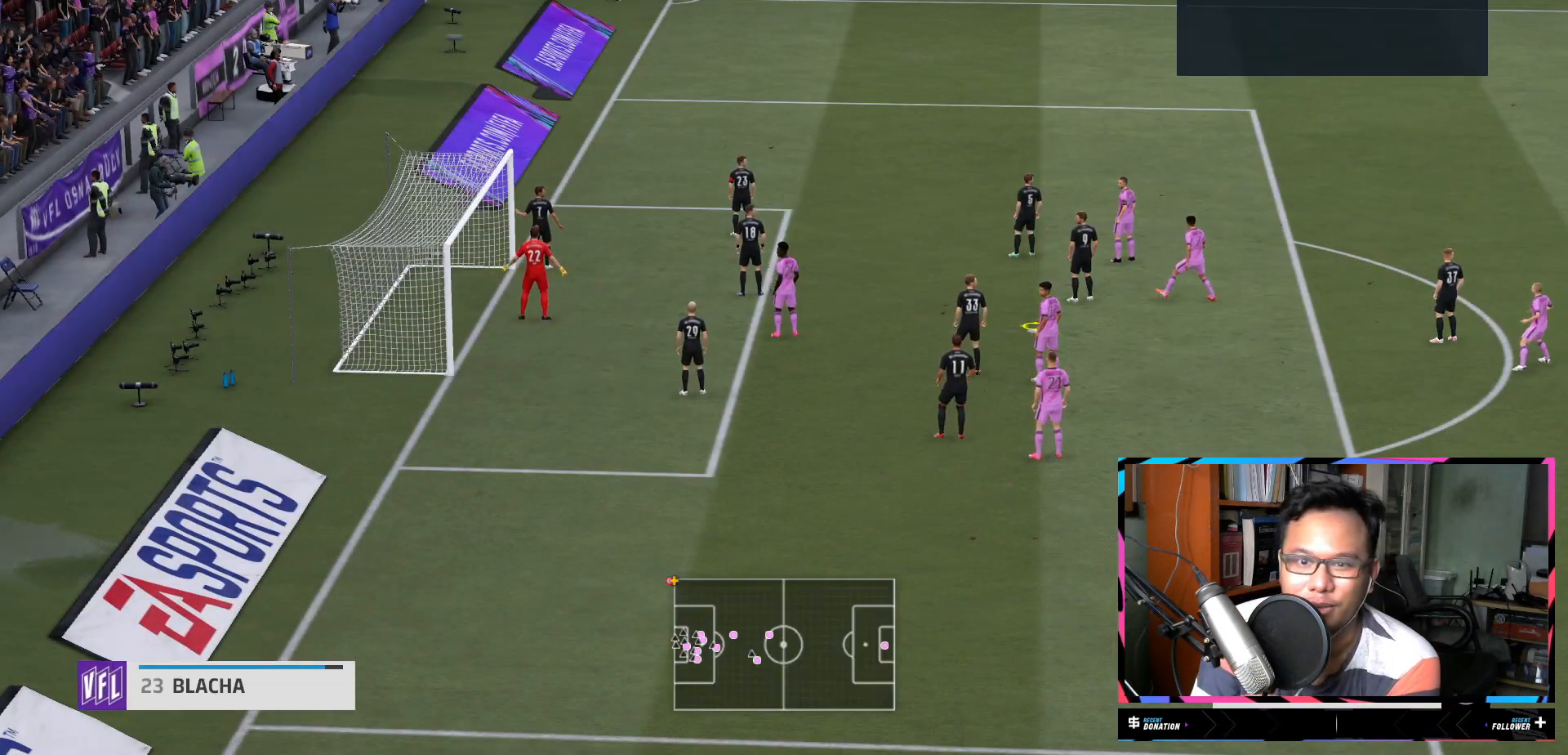
Gameplay with a controller (Xbox layout); each line is a JSON object with the inputs held at the frame after it. "events" lists button and stick changes between this image and that frame as [ms after this image, input, new state], when the widget could be followed in between. Not read: L3 R3.
{"buttons": [], "left_stick": "center", "right_stick": "center", "events": []}
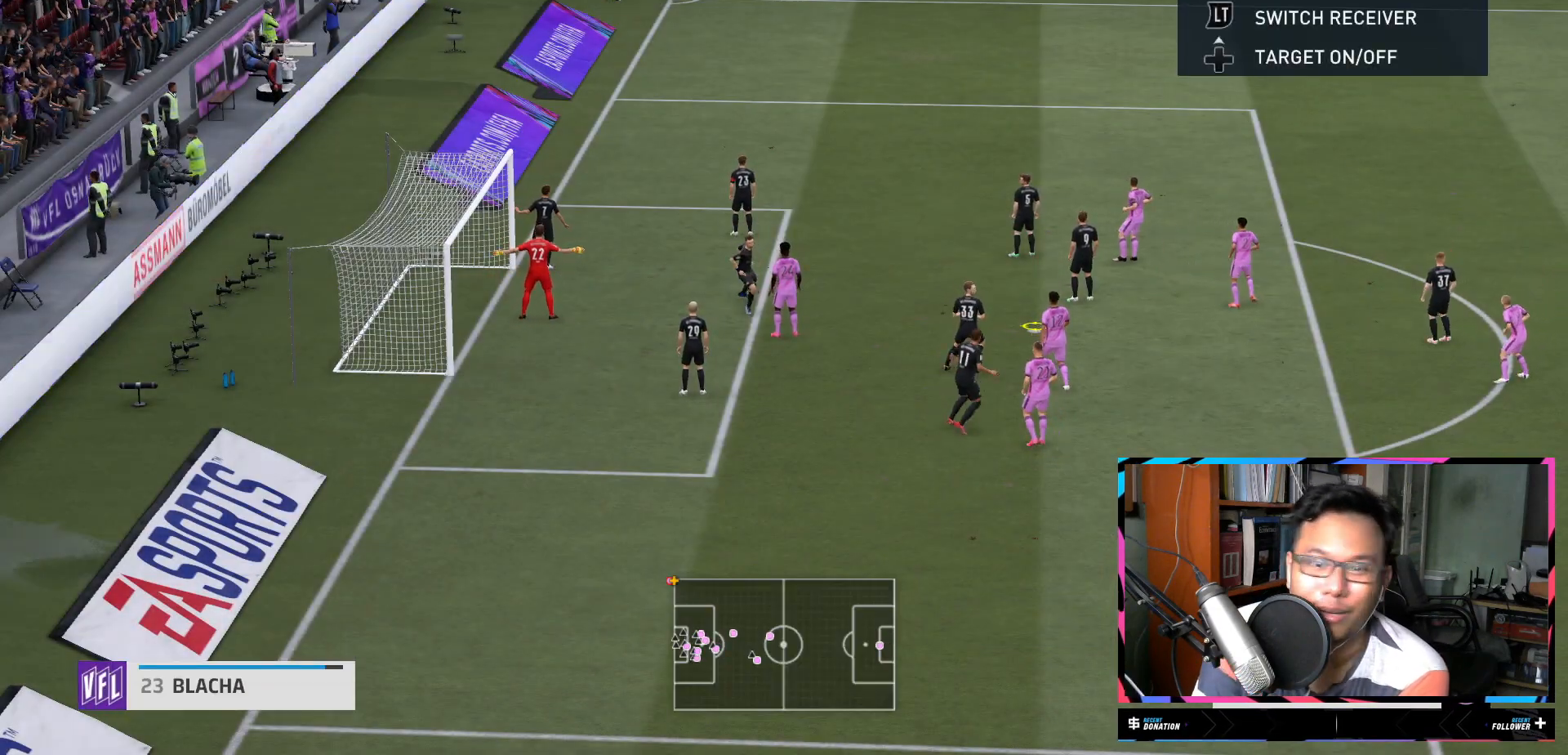
{"buttons": [], "left_stick": "center", "right_stick": "center", "events": []}
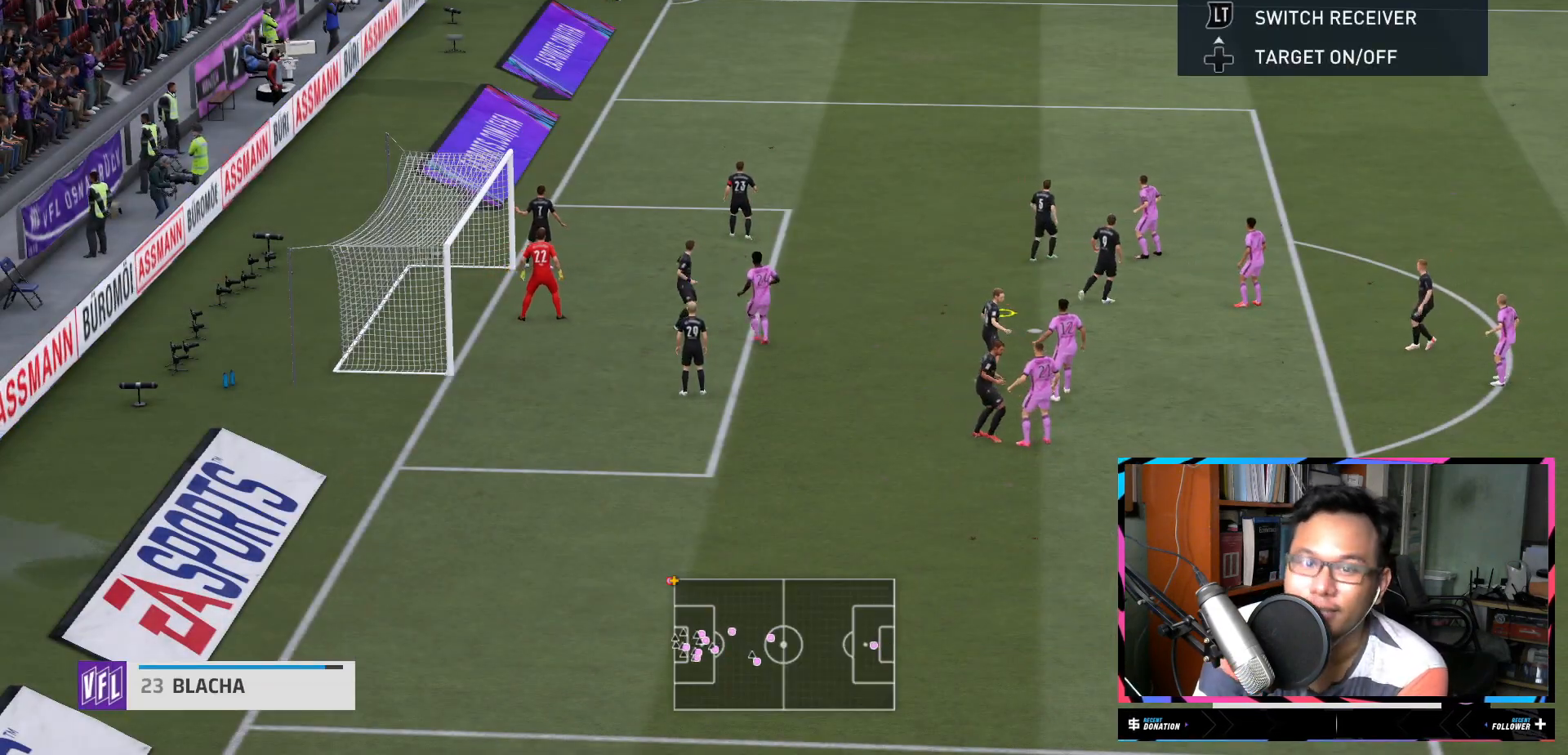
{"buttons": [], "left_stick": "left", "right_stick": "center", "events": [[200, "left_stick", "left"]]}
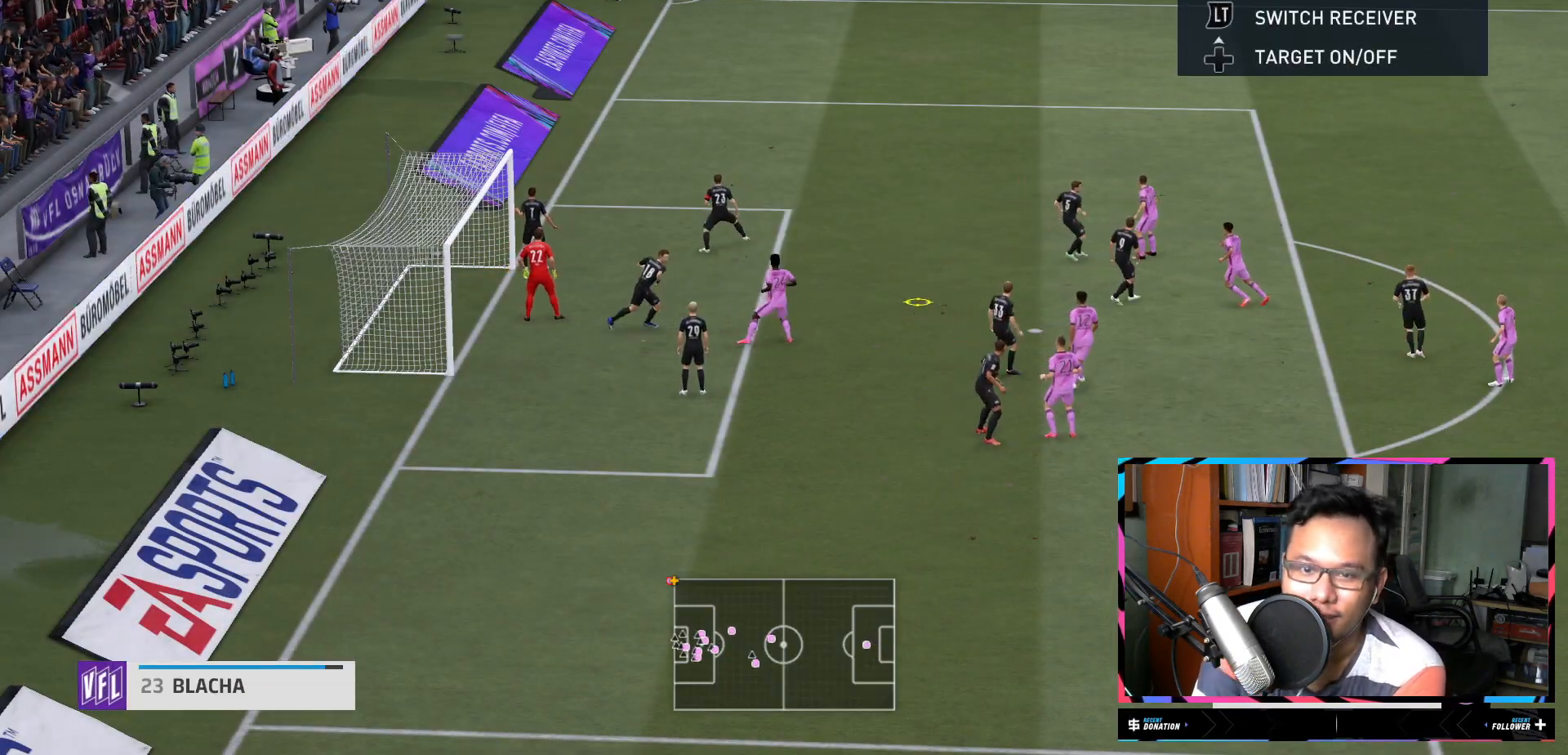
{"buttons": [], "left_stick": "left", "right_stick": "center"}
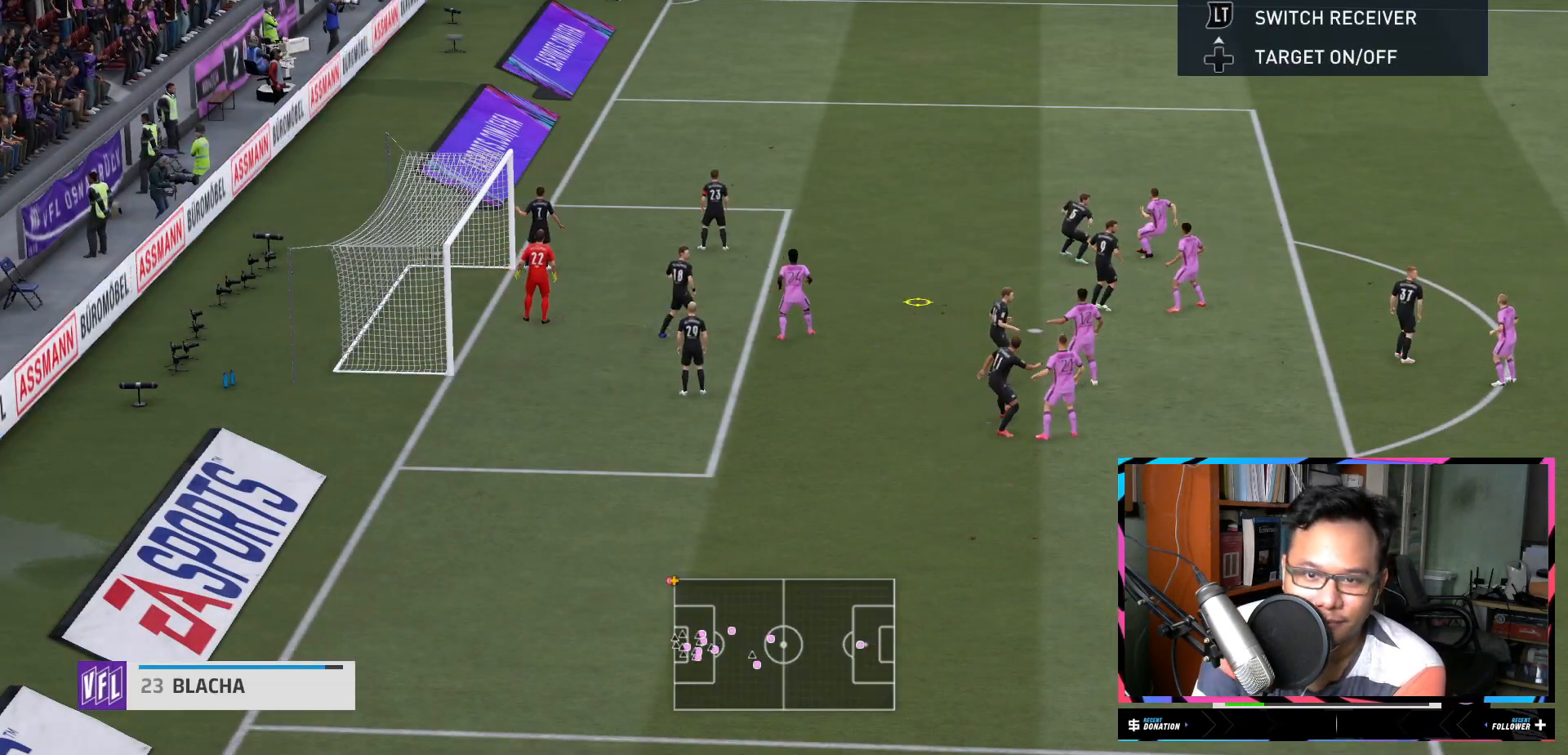
{"buttons": ["R2"], "left_stick": "left", "right_stick": "center", "events": [[117, "B", "down"], [384, "R2", "down"], [400, "B", "up"]]}
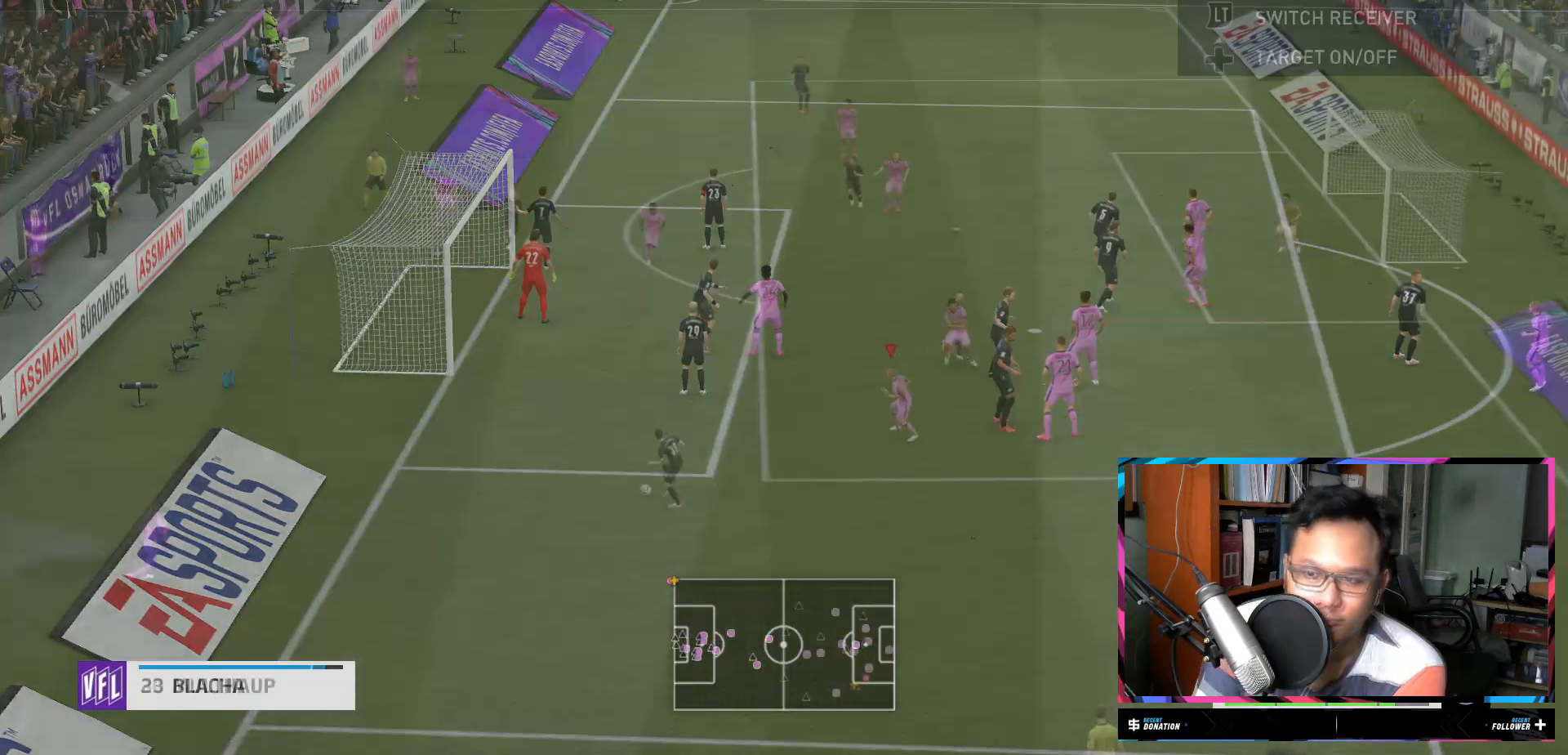
{"buttons": ["L1", "R2"], "left_stick": "up-left", "right_stick": "center", "events": [[100, "left_stick", "up-left"], [133, "Y", "down"], [216, "L1", "down"], [283, "Y", "up"]]}
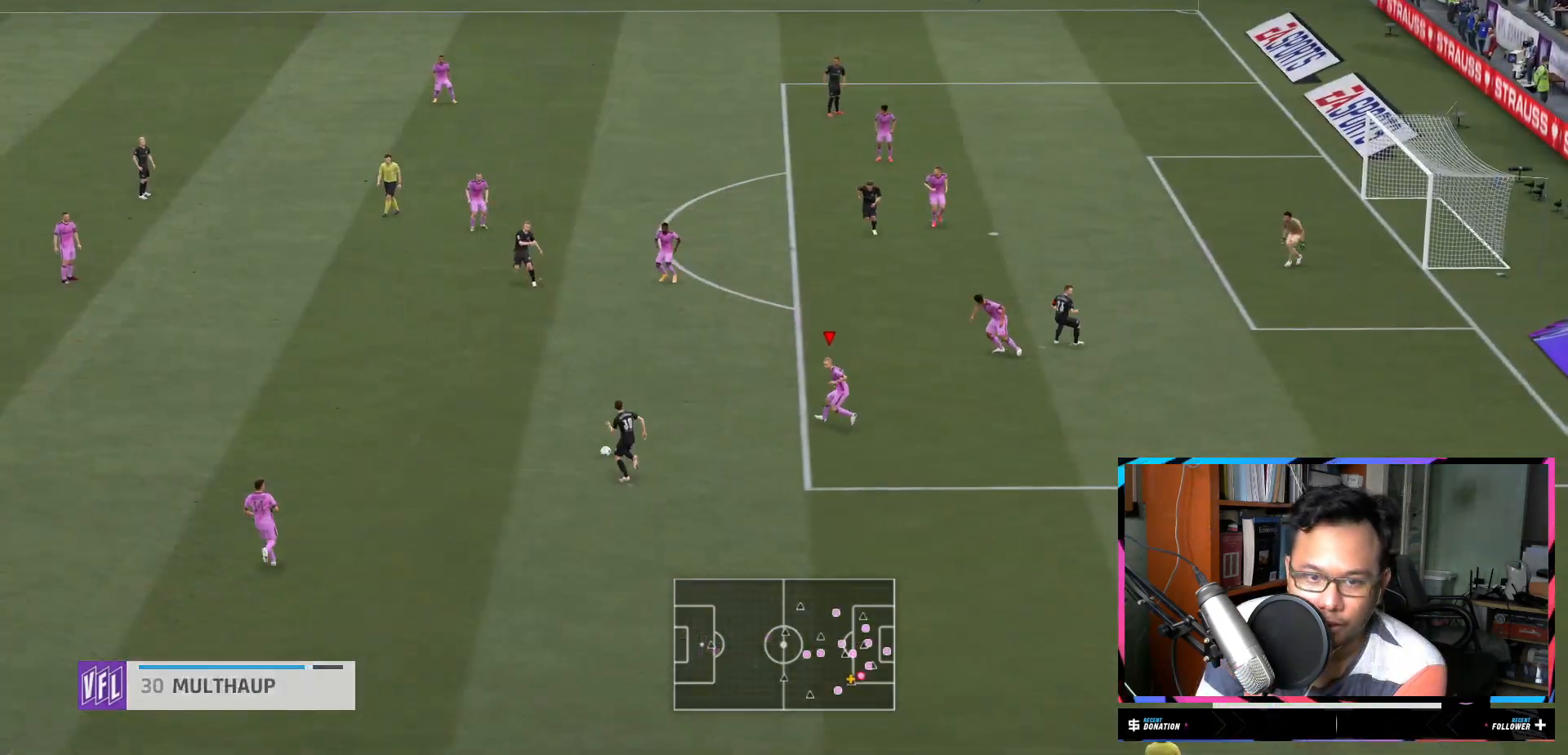
{"buttons": ["L1", "R2"], "left_stick": "up-left", "right_stick": "center", "events": [[334, "L2", "down"], [400, "L2", "up"]]}
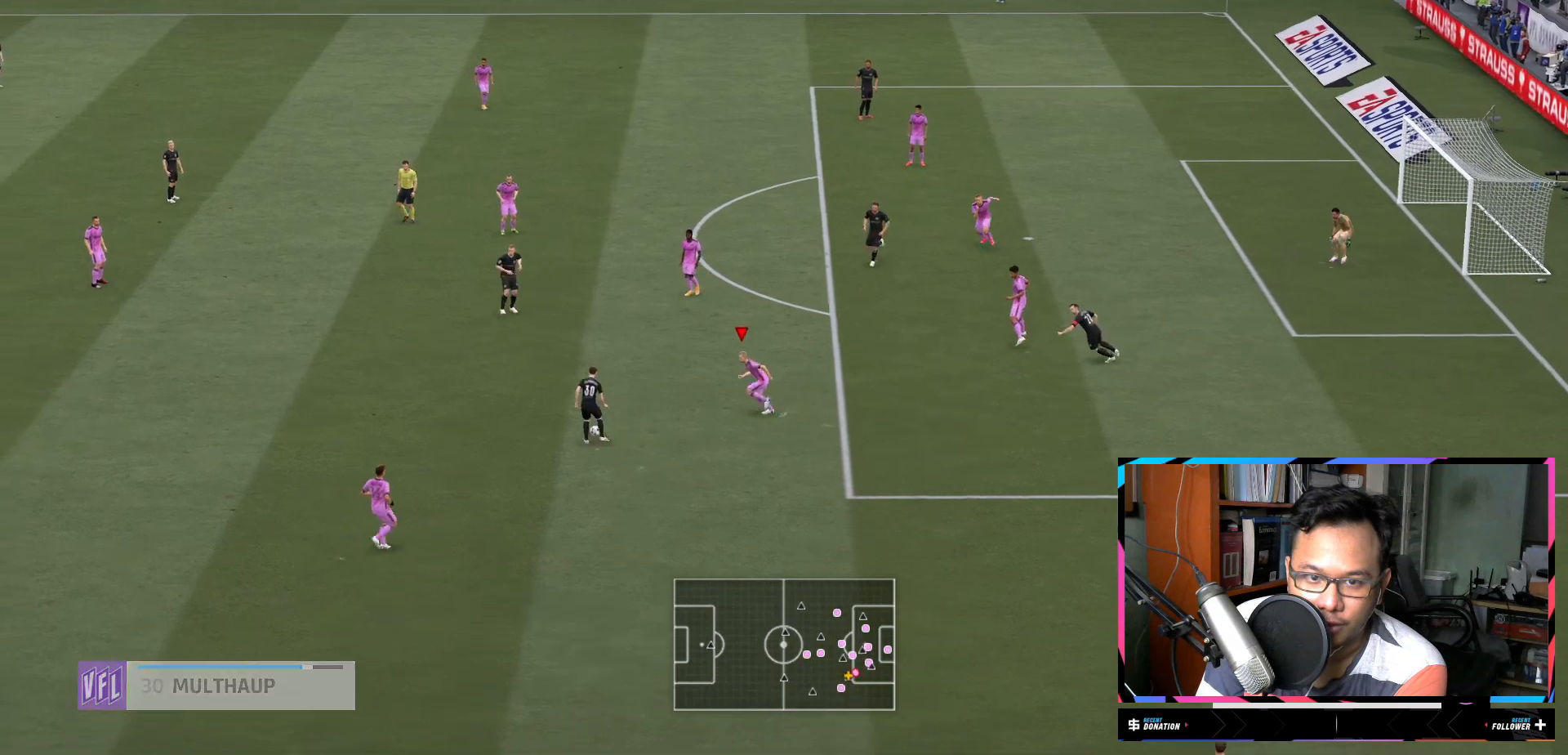
{"buttons": ["R2"], "left_stick": "up-left", "right_stick": "center", "events": [[383, "L1", "up"]]}
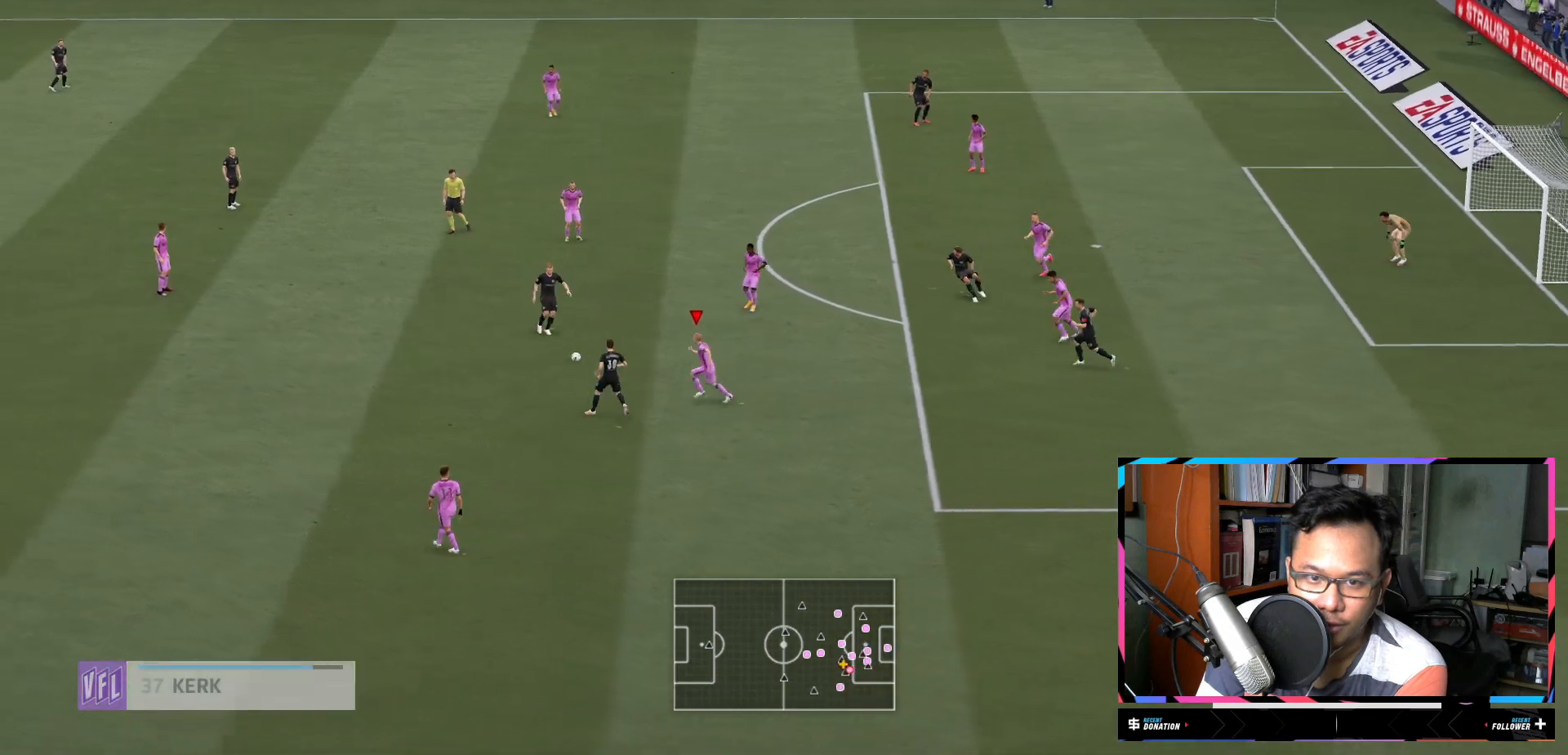
{"buttons": ["Y", "L1", "R2"], "left_stick": "up-left", "right_stick": "center", "events": [[67, "L2", "down"], [150, "left_stick", "left"], [184, "Y", "down"], [234, "L2", "up"], [250, "left_stick", "up-left"], [350, "L1", "down"]]}
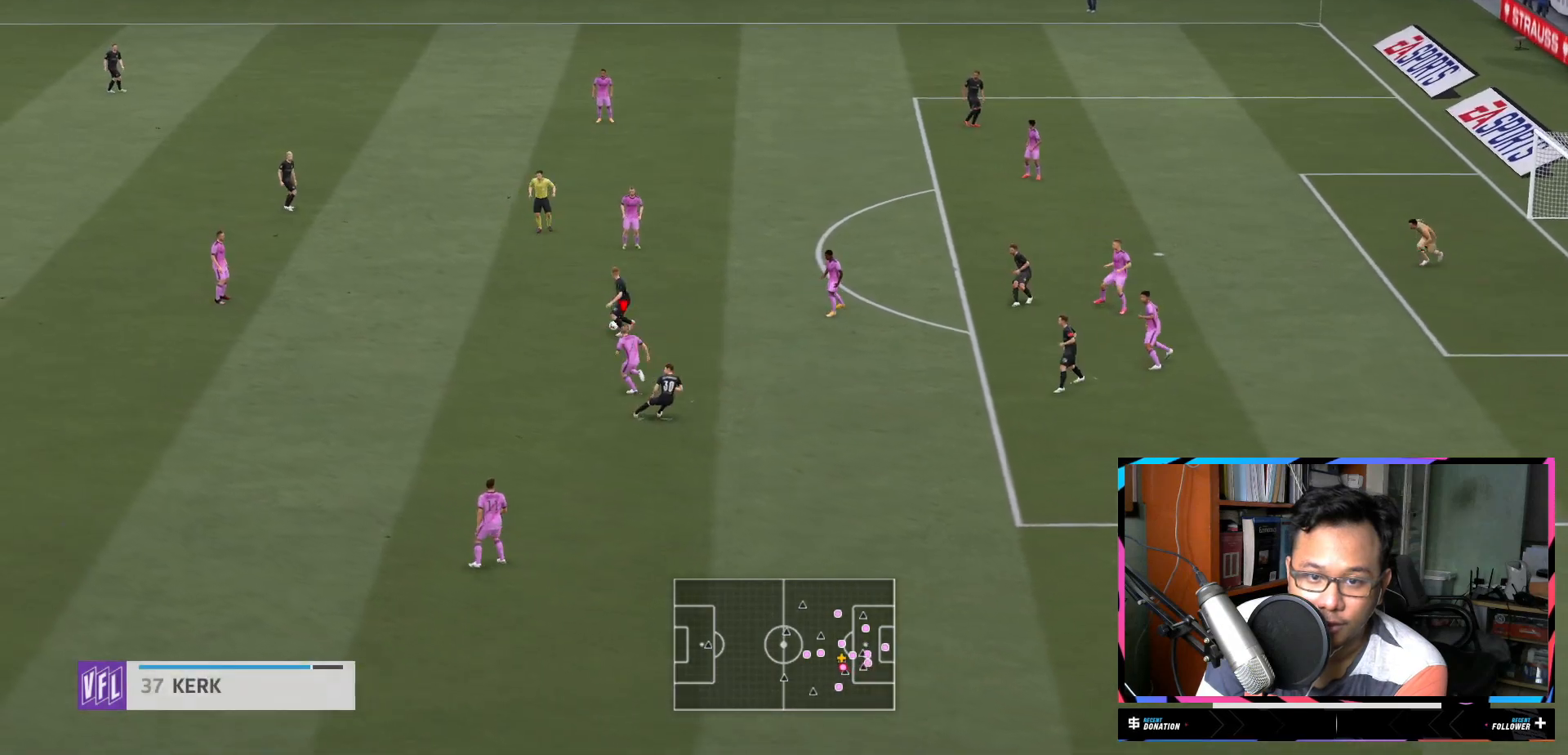
{"buttons": ["L1", "R2"], "left_stick": "up-right", "right_stick": "center", "events": [[66, "Y", "up"], [83, "left_stick", "up"], [433, "left_stick", "up-right"]]}
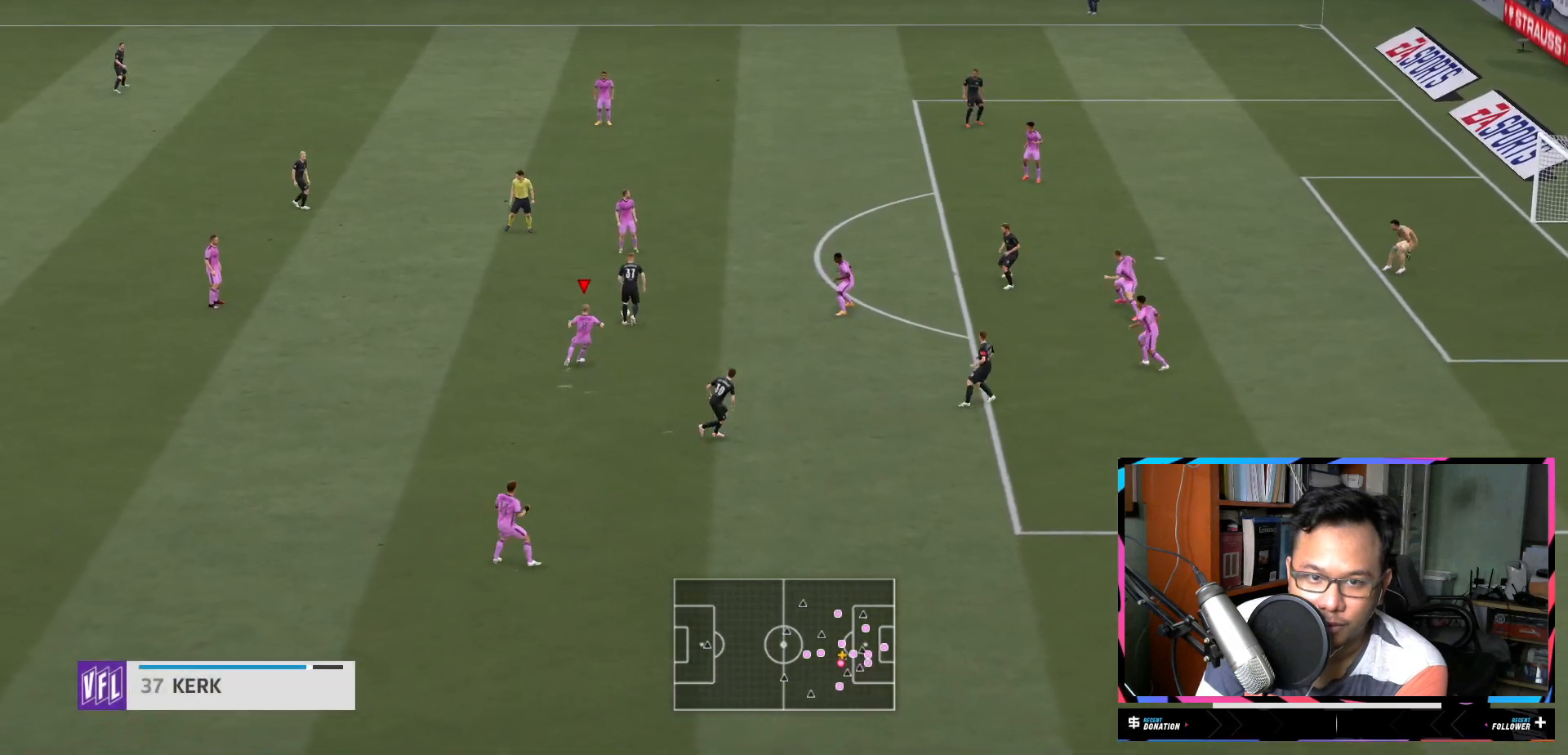
{"buttons": ["R2"], "left_stick": "up-right", "right_stick": "center", "events": [[67, "L1", "up"]]}
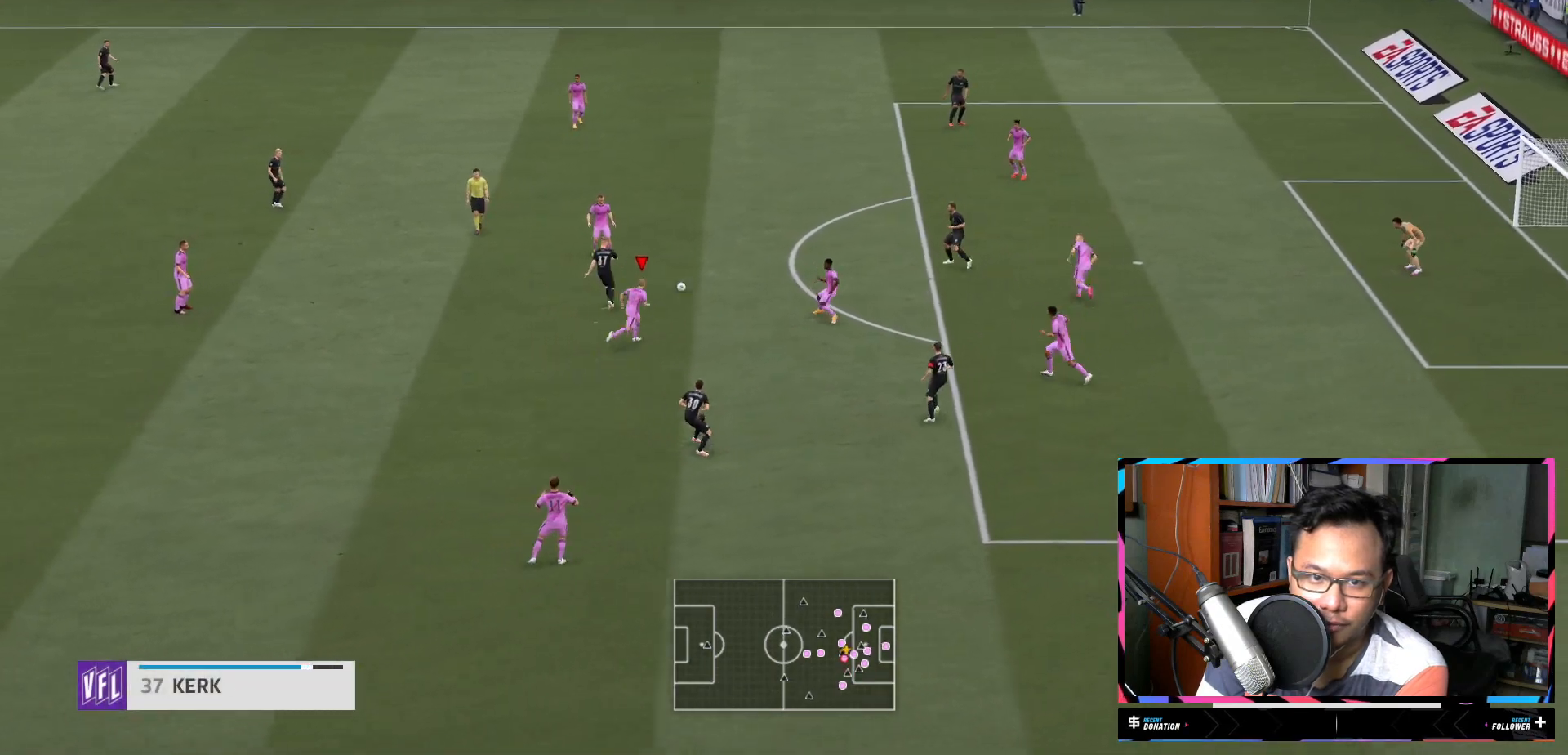
{"buttons": ["L2", "R2"], "left_stick": "up", "right_stick": "center", "events": [[333, "left_stick", "up"], [367, "L2", "down"]]}
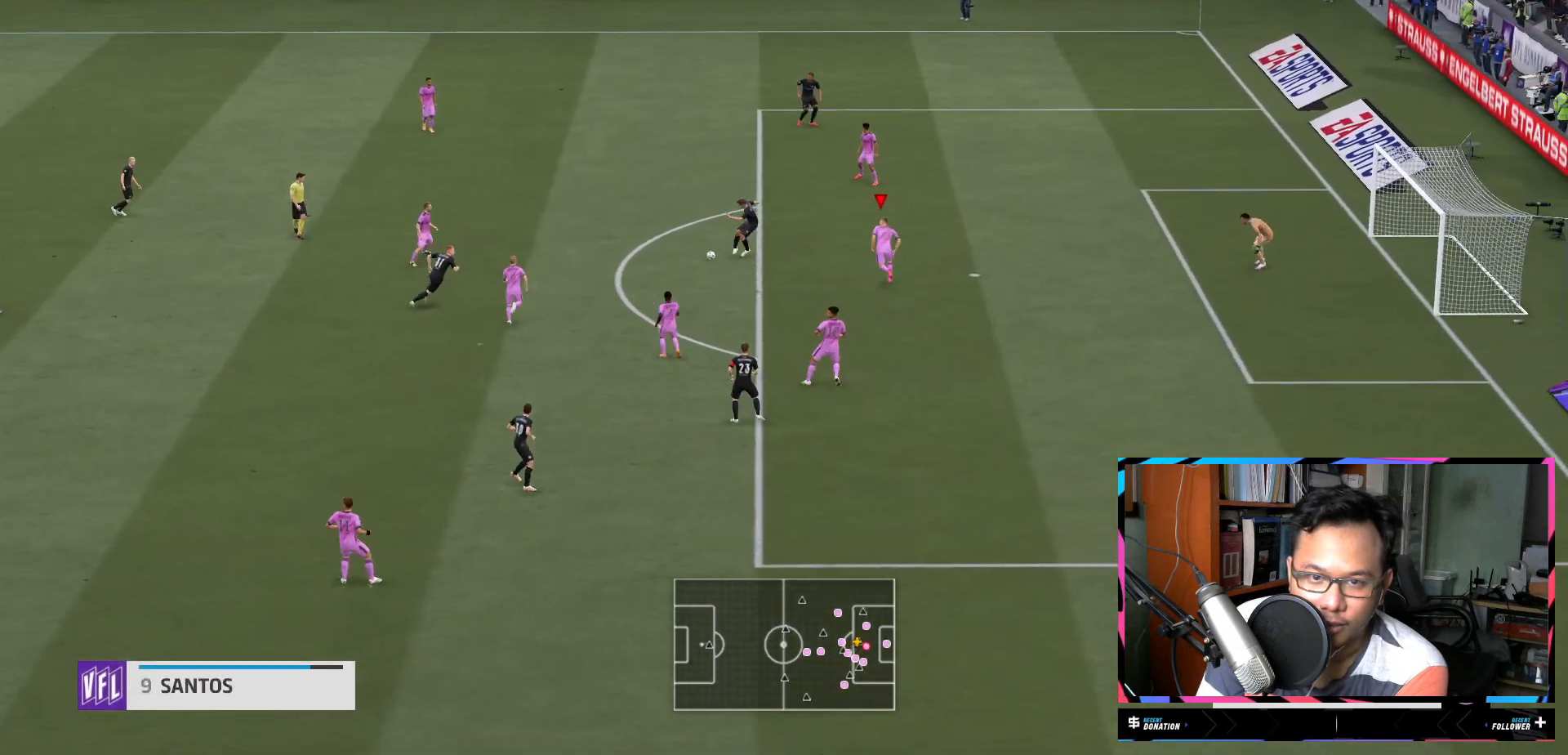
{"buttons": ["L1", "R2"], "left_stick": "up-left", "right_stick": "center", "events": [[33, "Y", "down"], [67, "L2", "up"], [200, "L1", "down"], [234, "left_stick", "up-left"], [300, "Y", "up"]]}
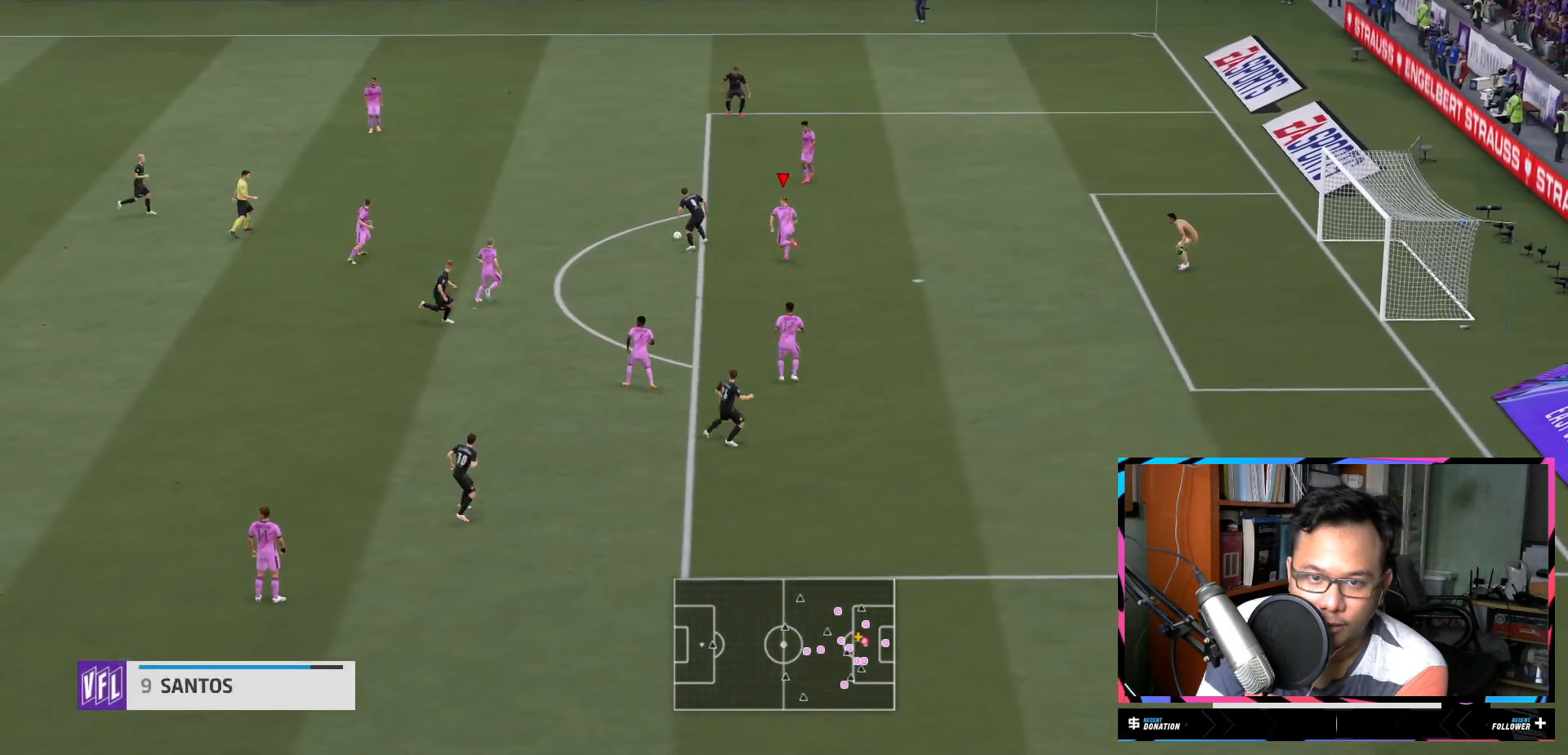
{"buttons": ["L1", "R2"], "left_stick": "up-left", "right_stick": "center", "events": [[266, "left_stick", "up"], [483, "left_stick", "up-left"]]}
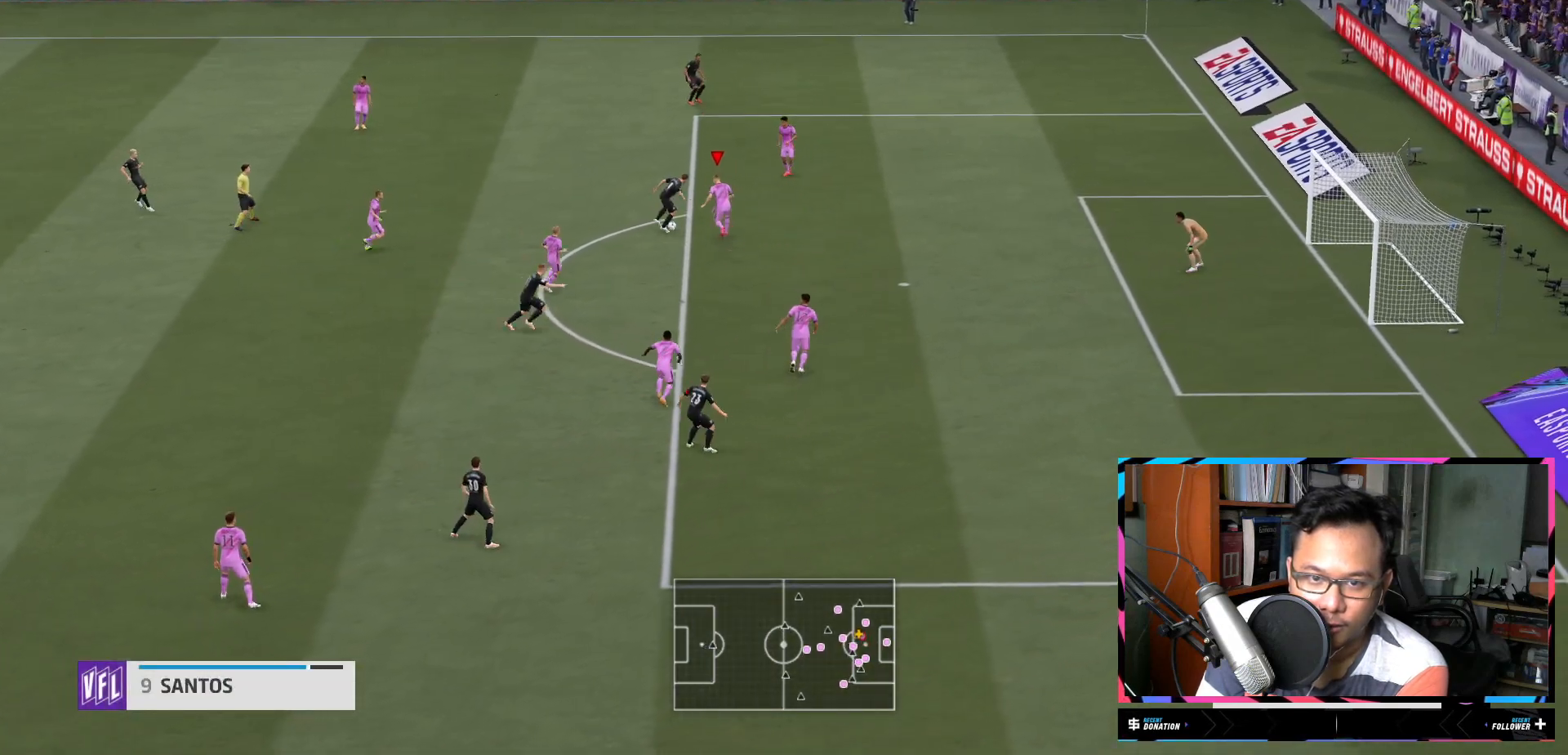
{"buttons": ["L1", "R2"], "left_stick": "up", "right_stick": "center", "events": [[184, "left_stick", "up"]]}
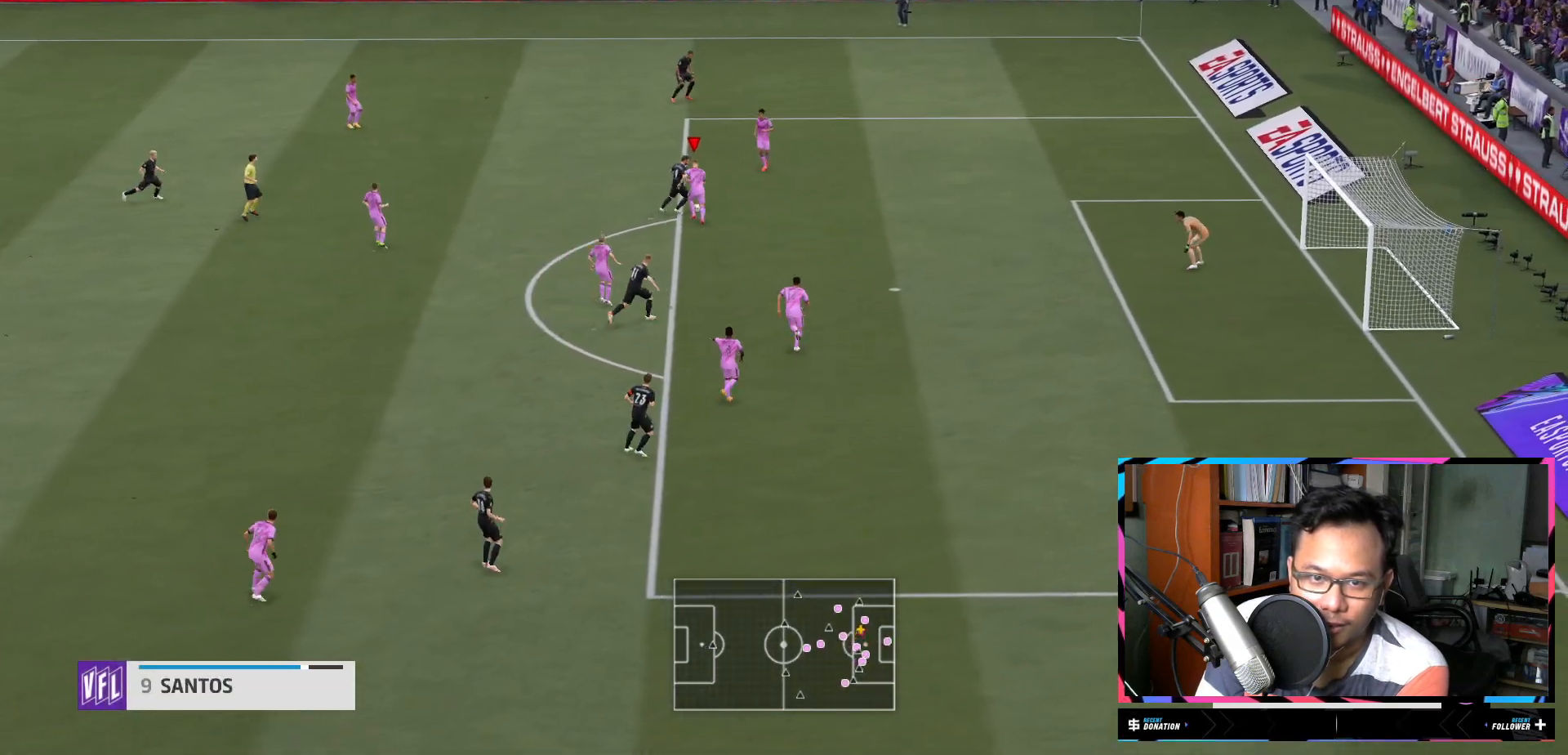
{"buttons": ["L1", "R2"], "left_stick": "up-right", "right_stick": "center", "events": [[350, "left_stick", "up-right"]]}
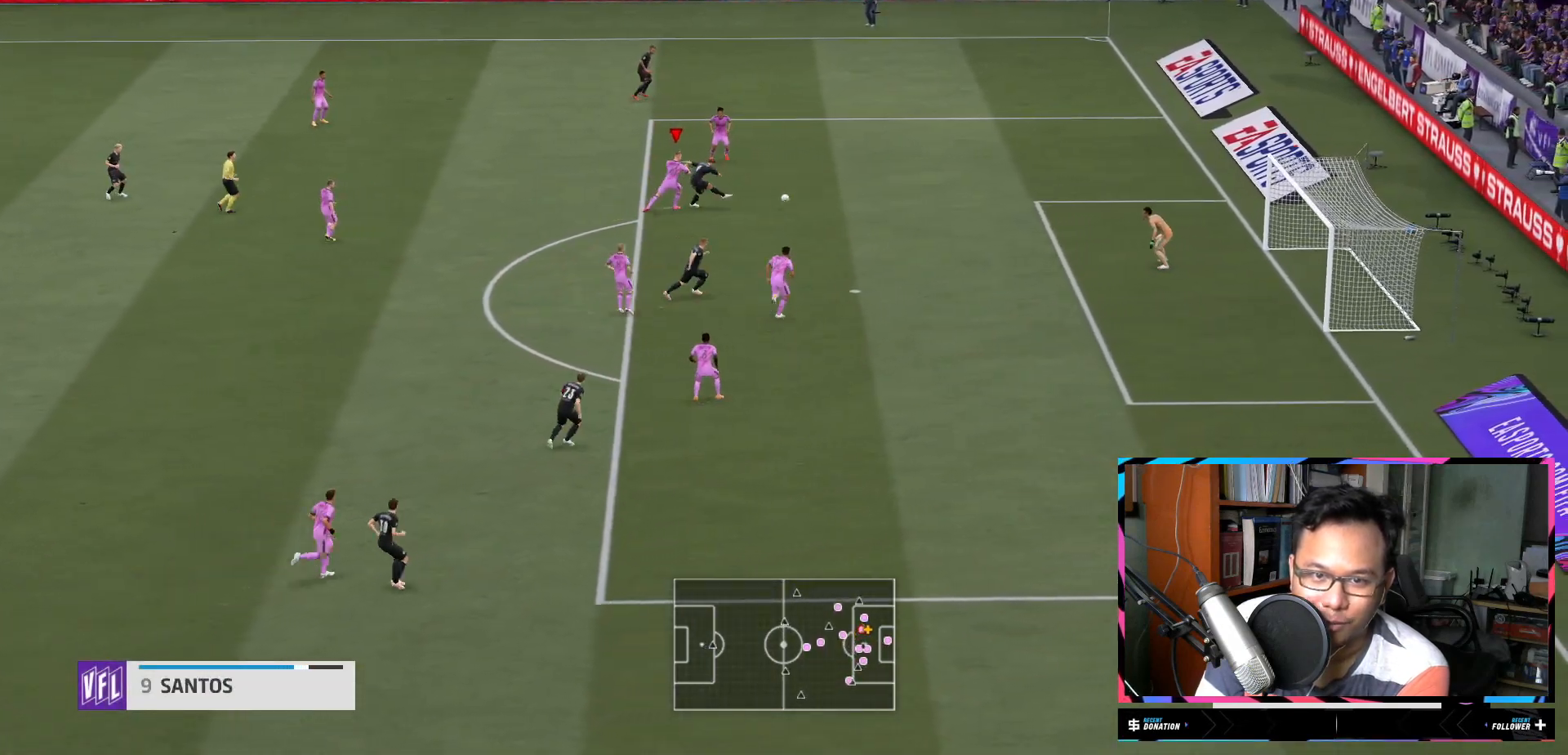
{"buttons": ["Y", "L1", "R2"], "left_stick": "up-right", "right_stick": "center", "events": [[83, "Y", "down"], [434, "L1", "up"], [501, "L1", "down"]]}
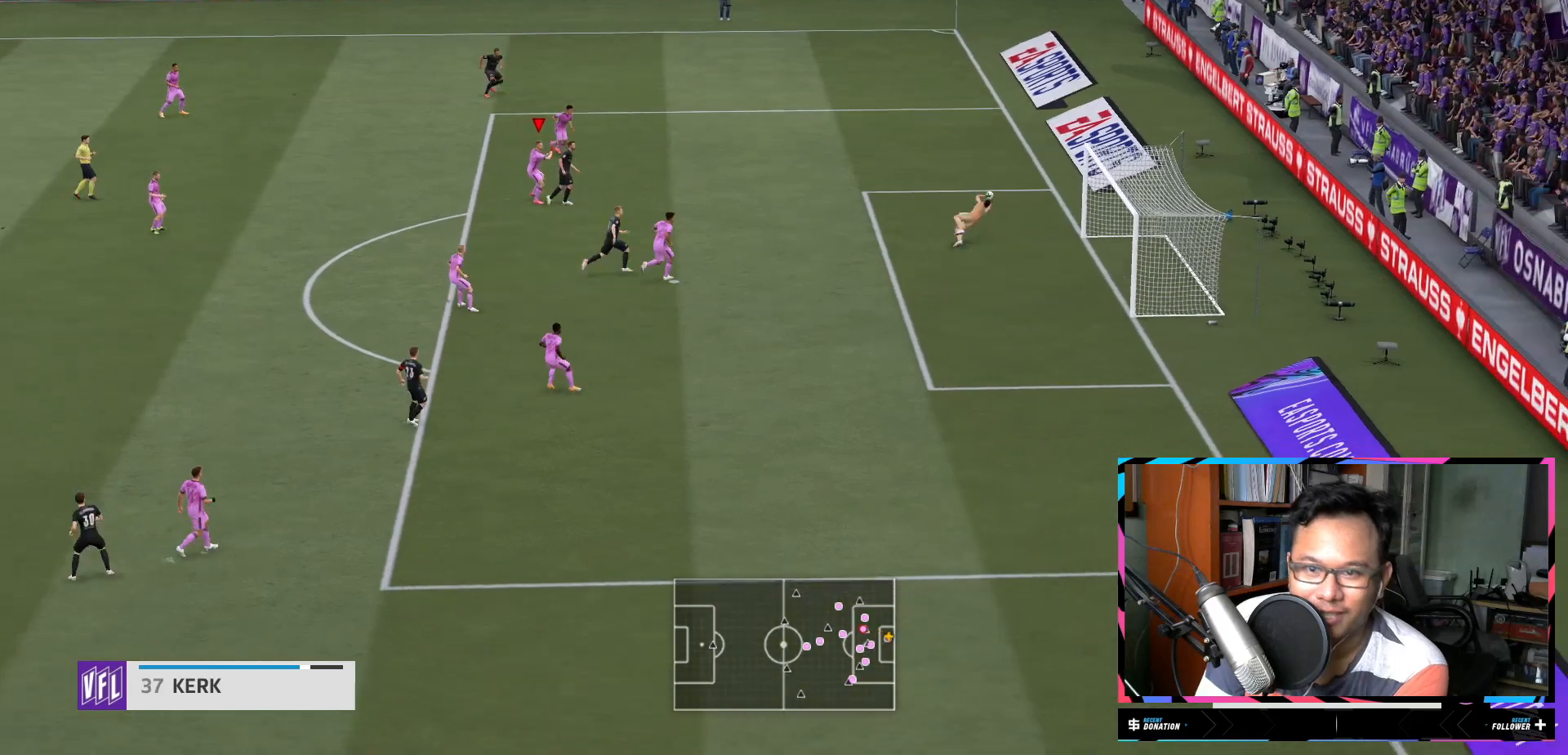
{"buttons": ["R2"], "left_stick": "up-right", "right_stick": "center", "events": [[383, "L2", "down"], [417, "Y", "up"], [450, "L1", "up"], [450, "L2", "up"]]}
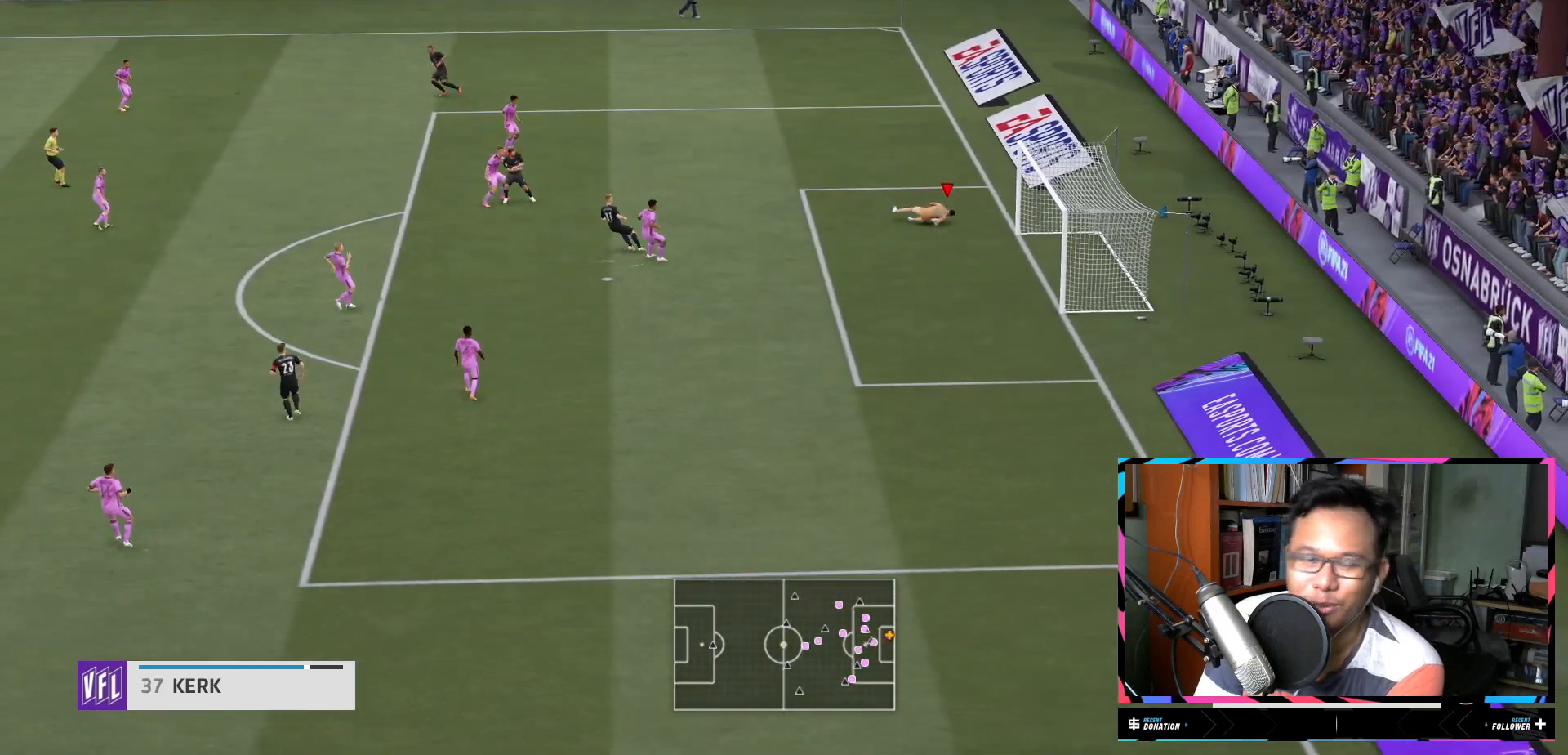
{"buttons": [], "left_stick": "center", "right_stick": "center", "events": [[50, "left_stick", "center"], [134, "R2", "up"]]}
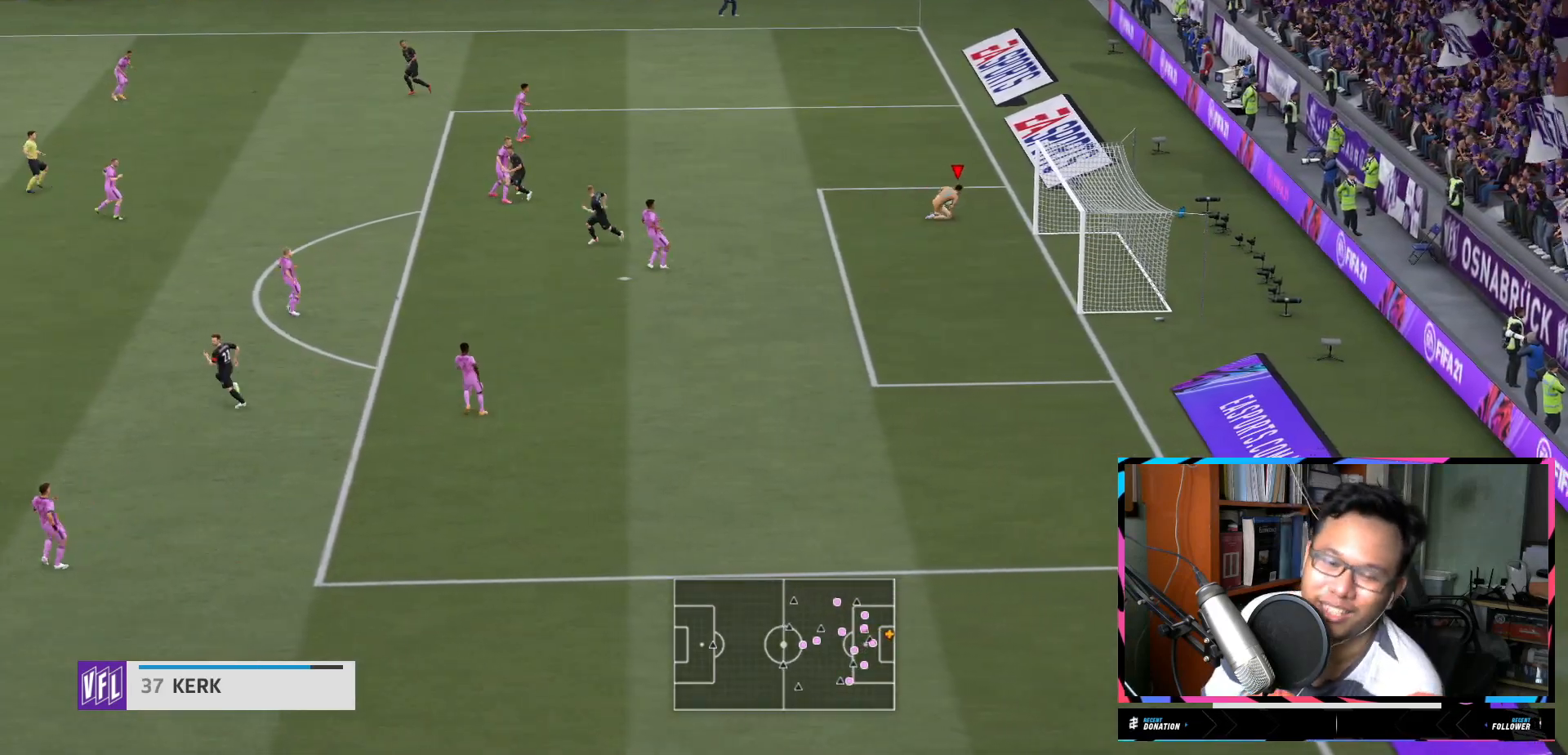
{"buttons": ["R2"], "left_stick": "left", "right_stick": "center", "events": [[33, "left_stick", "left"], [233, "R2", "down"]]}
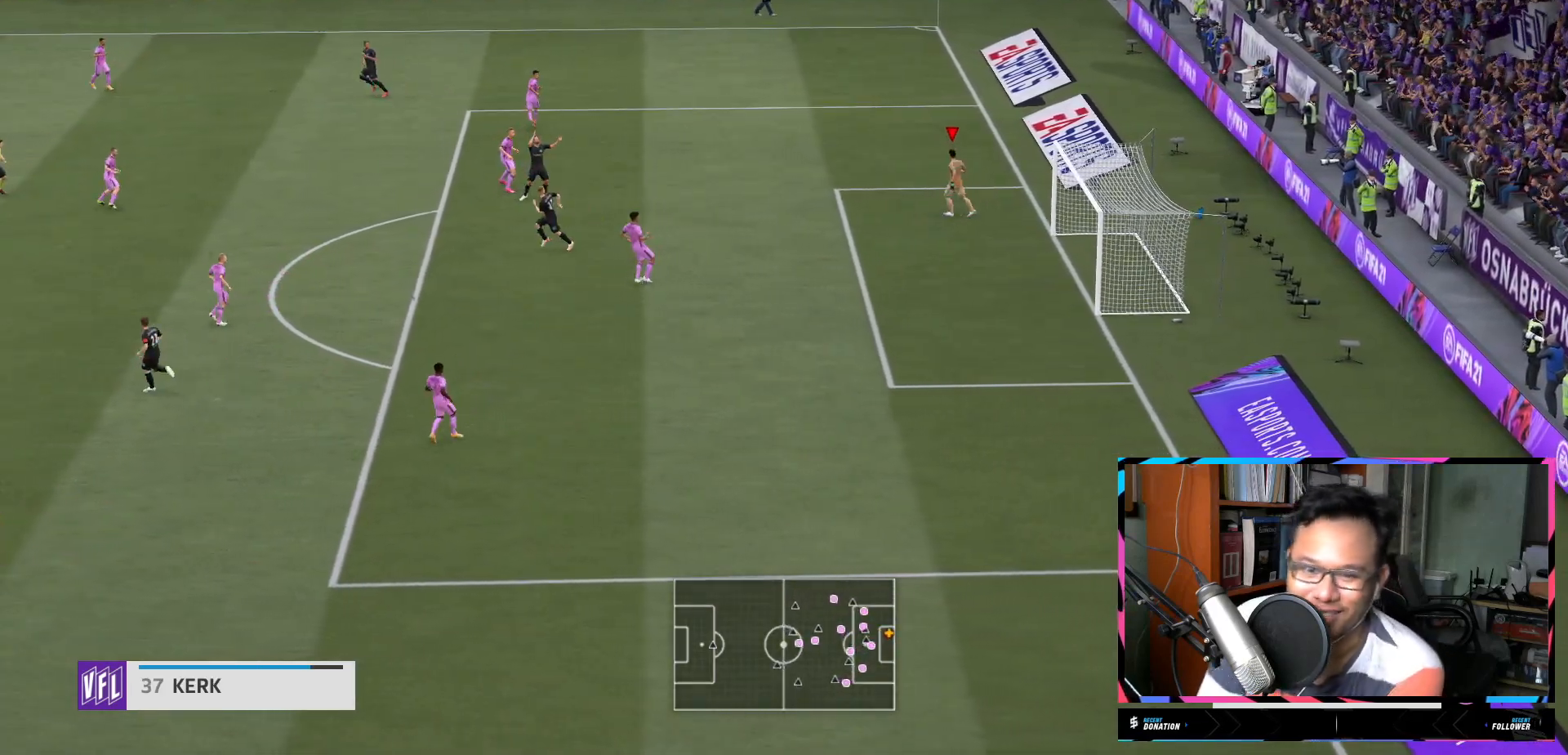
{"buttons": ["R2"], "left_stick": "left", "right_stick": "center", "events": []}
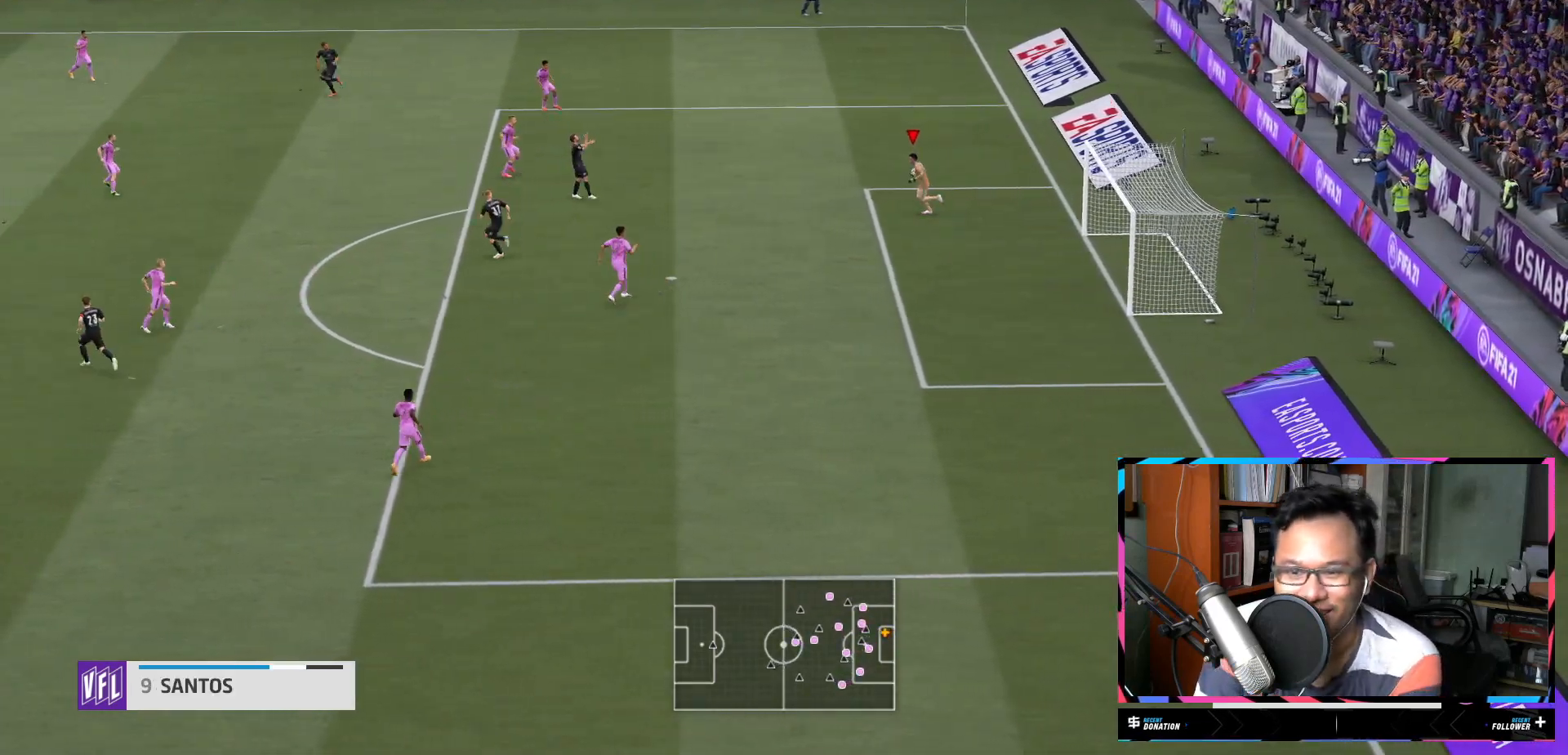
{"buttons": ["R2"], "left_stick": "left", "right_stick": "center", "events": []}
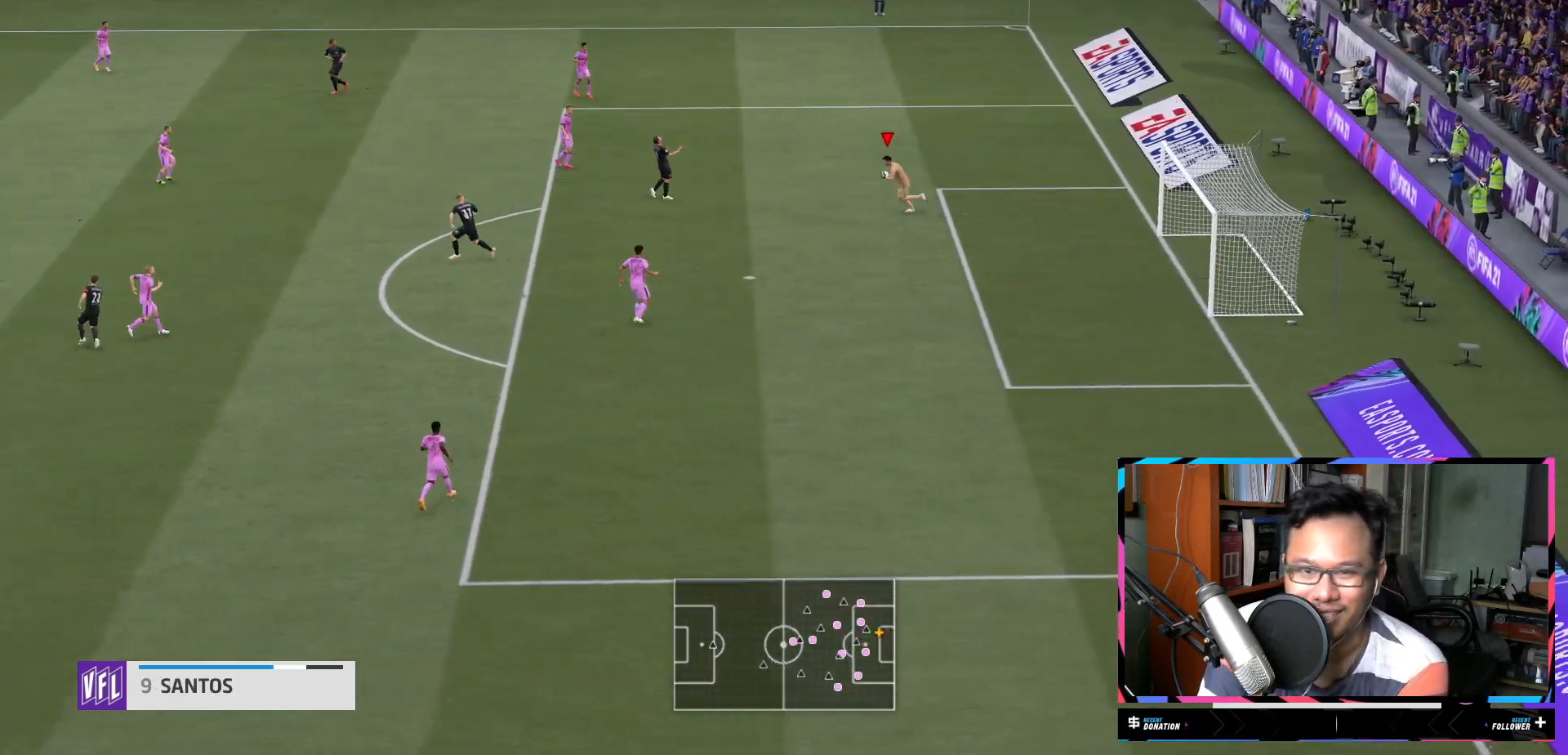
{"buttons": [], "left_stick": "center", "right_stick": "center", "events": [[17, "R2", "up"], [100, "left_stick", "center"]]}
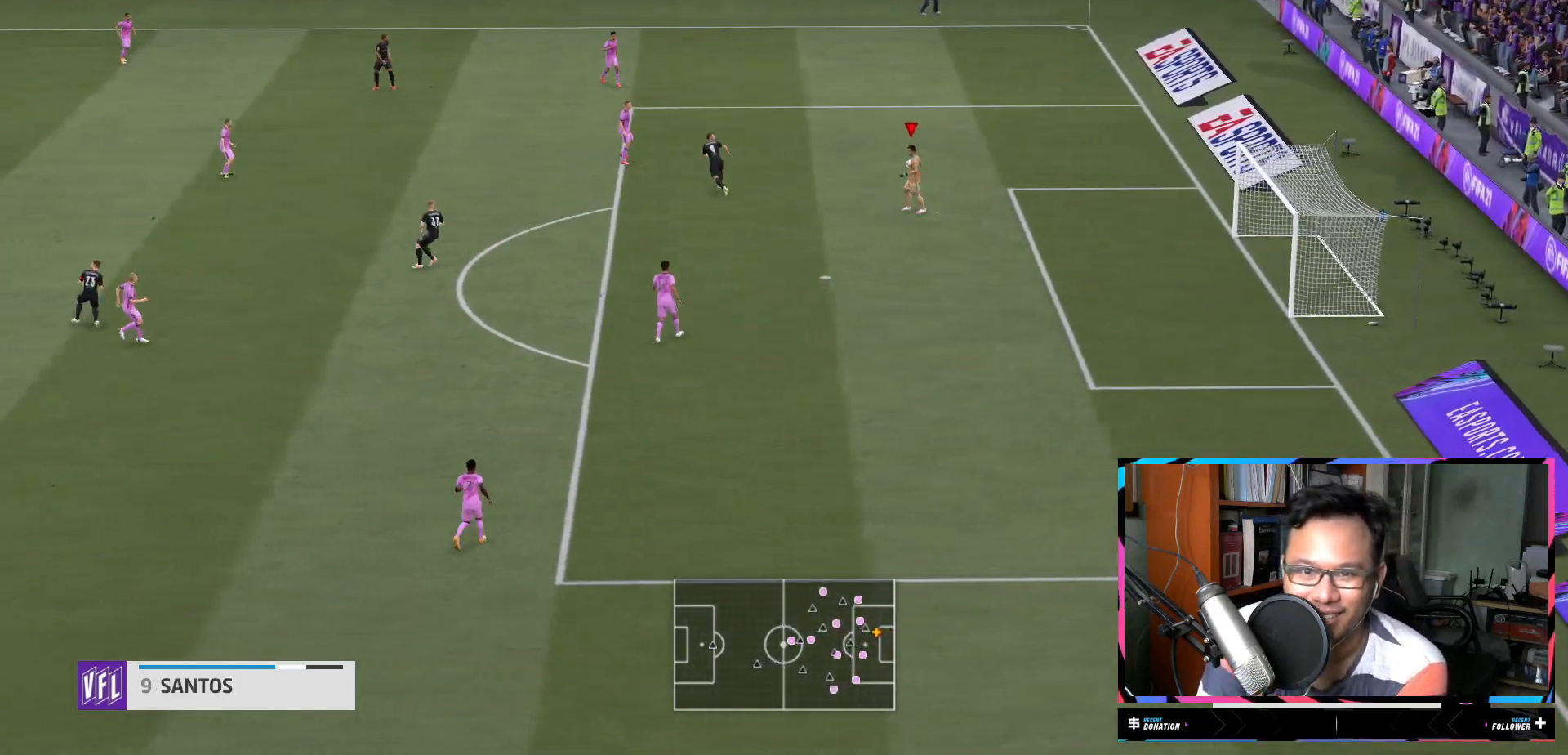
{"buttons": [], "left_stick": "center", "right_stick": "center", "events": []}
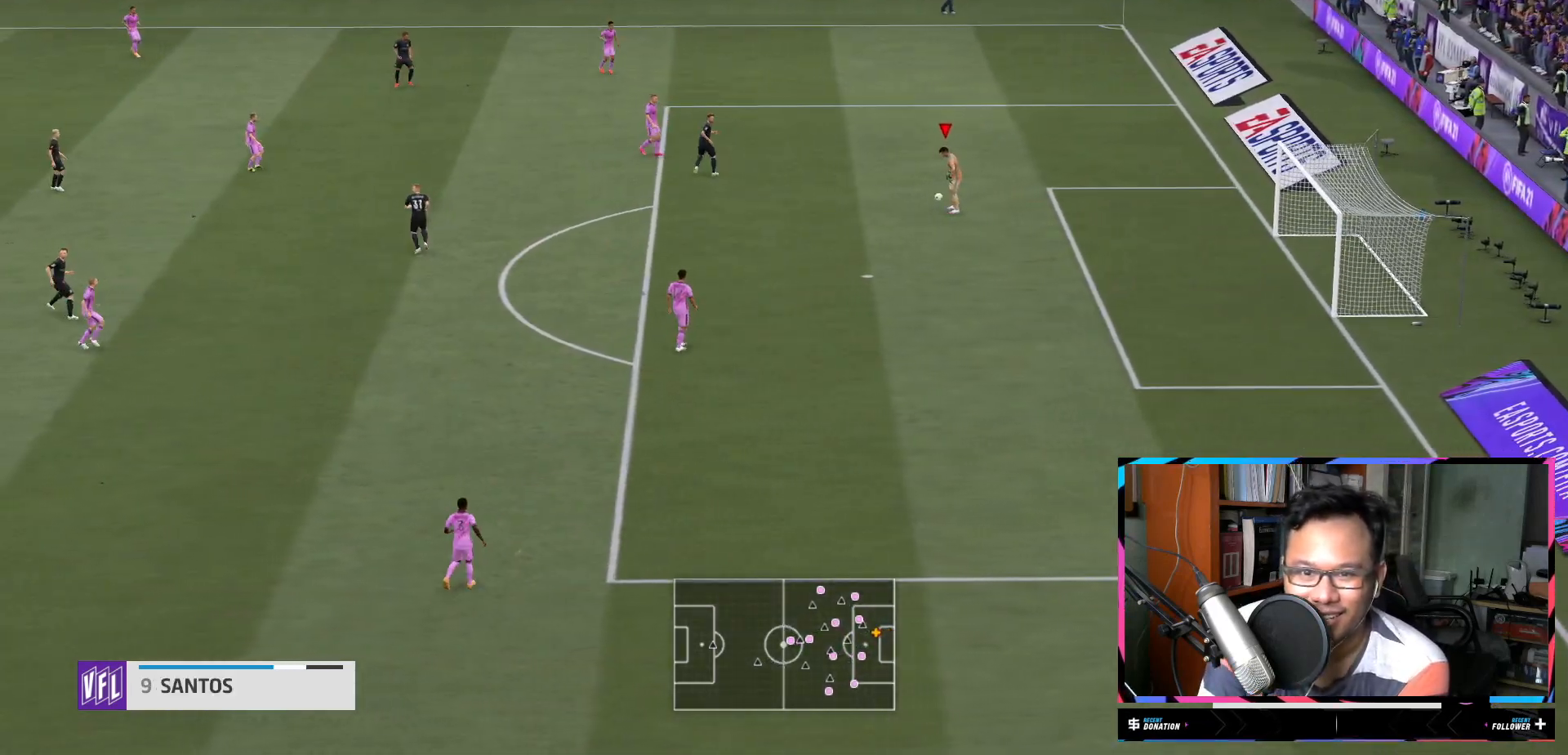
{"buttons": ["A", "R2"], "left_stick": "down", "right_stick": "center", "events": [[50, "left_stick", "down"], [251, "R2", "down"], [334, "A", "down"]]}
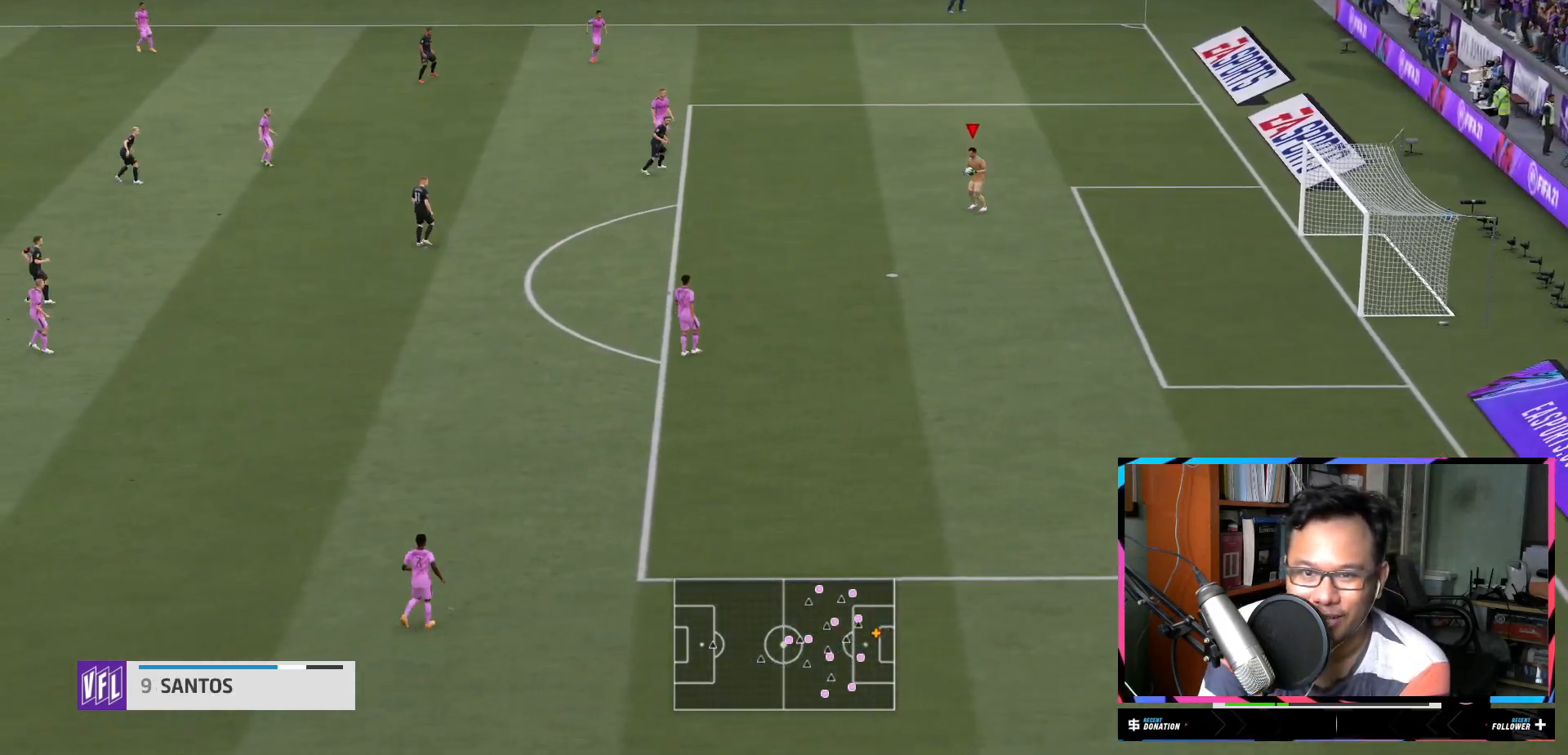
{"buttons": ["R2"], "left_stick": "down", "right_stick": "center", "events": [[33, "A", "up"]]}
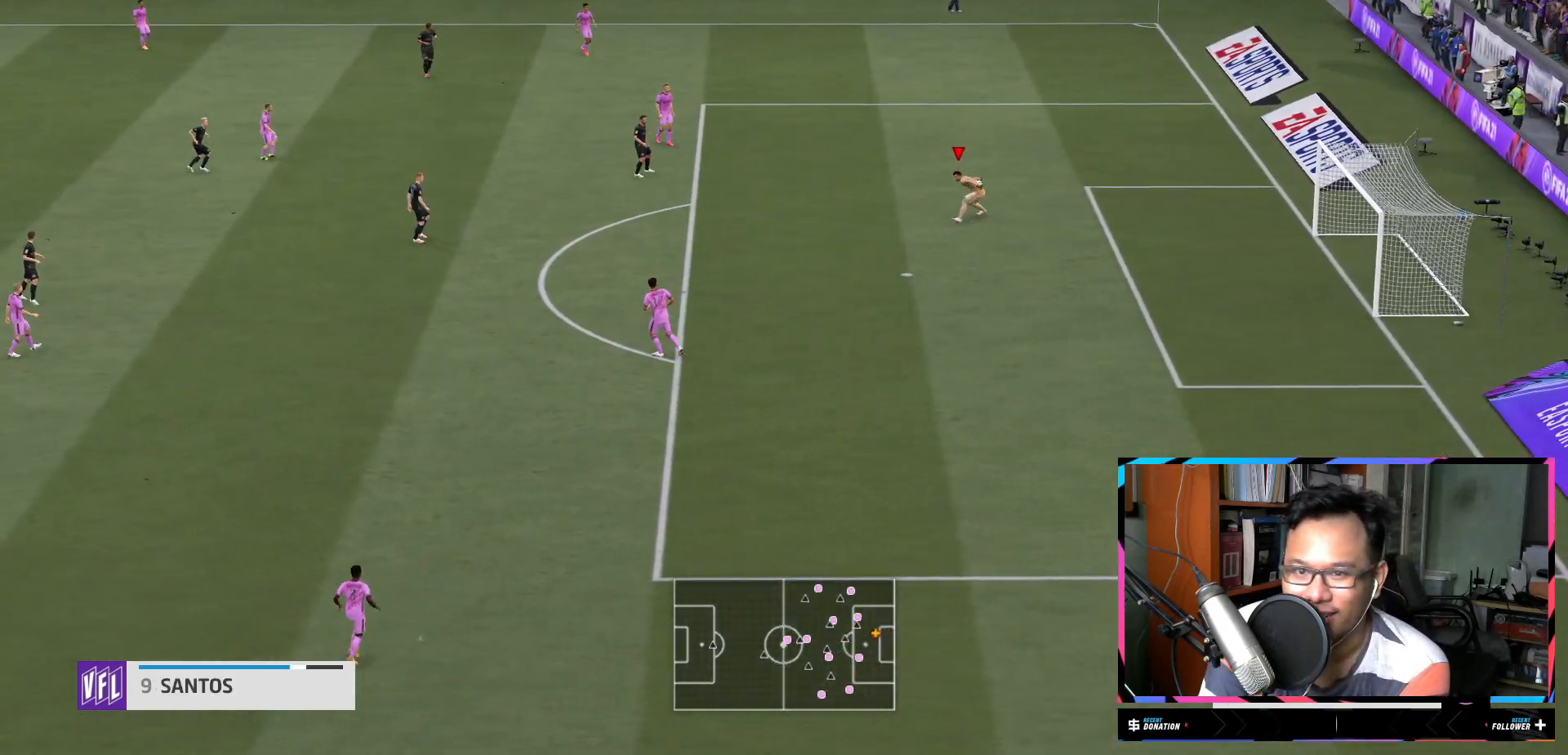
{"buttons": ["R2"], "left_stick": "center", "right_stick": "center", "events": [[34, "left_stick", "center"]]}
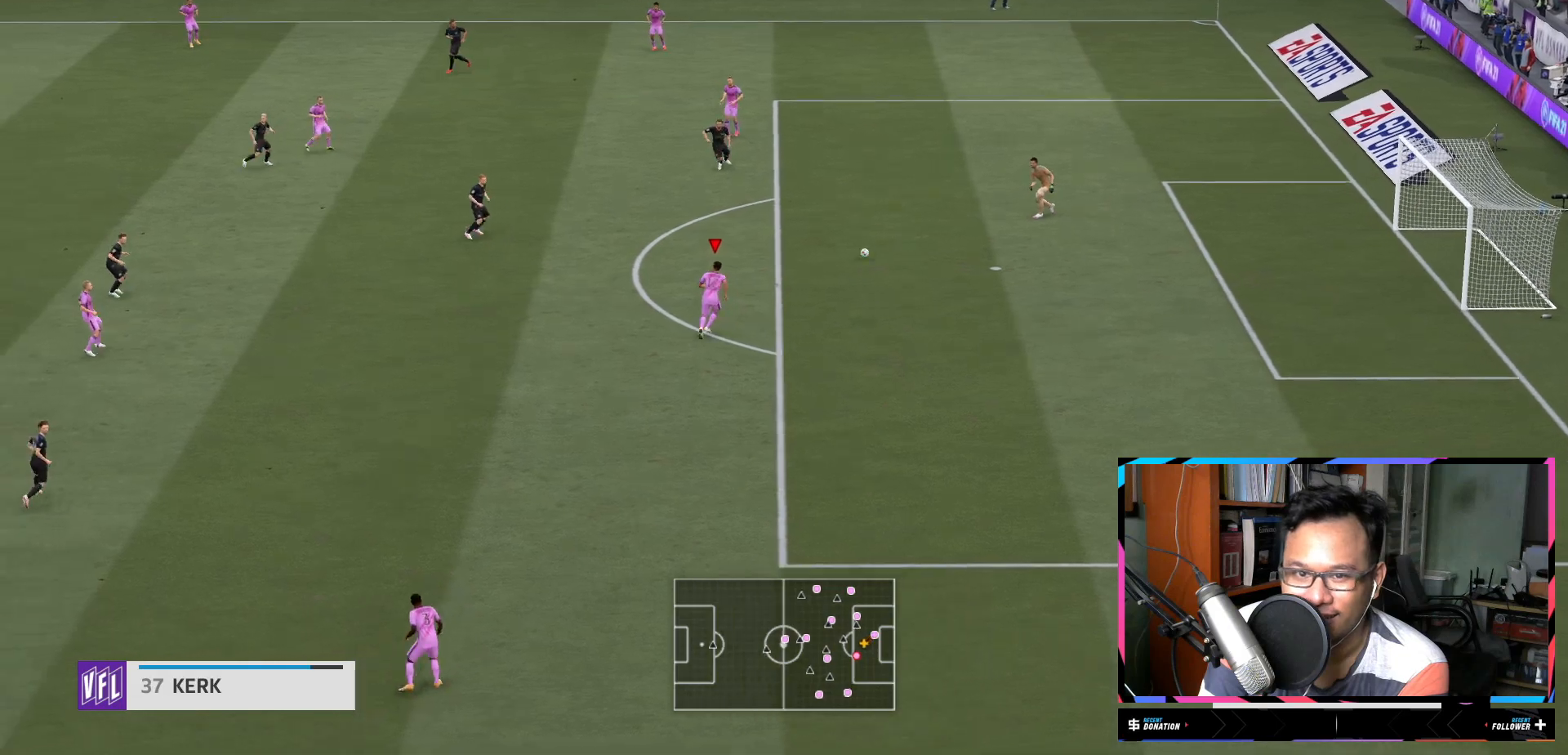
{"buttons": [], "left_stick": "down-left", "right_stick": "center", "events": [[167, "left_stick", "down-left"], [233, "R2", "up"]]}